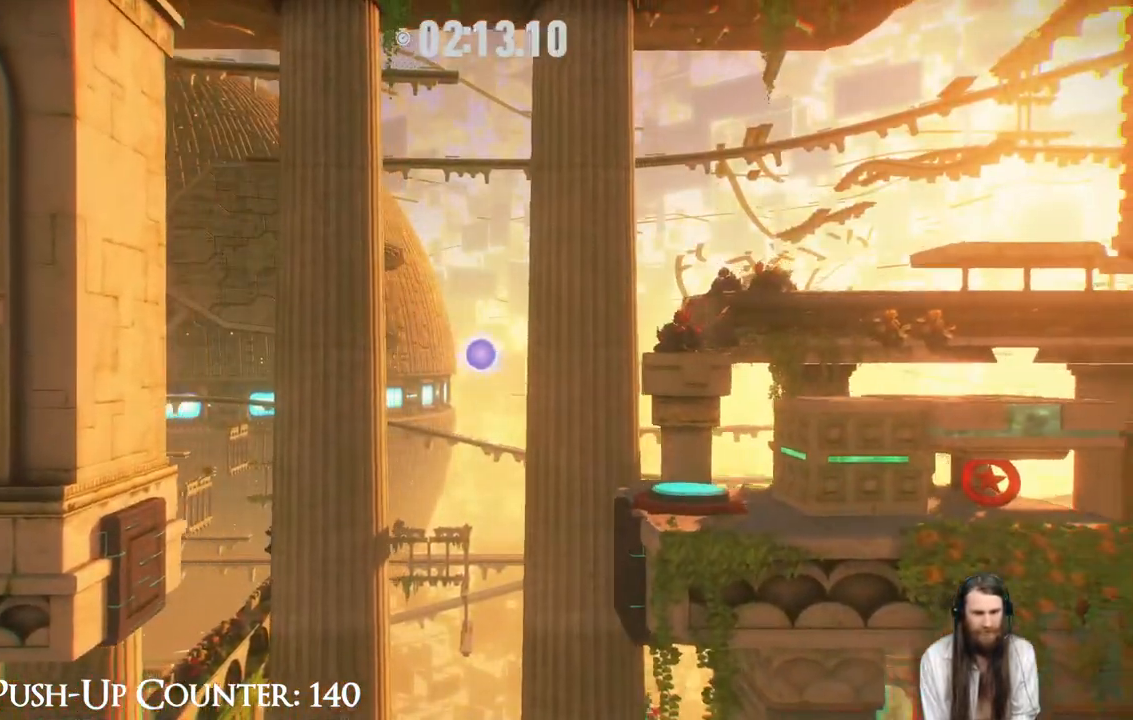
Gameplay with a controller (Xbox layout); each line is a JSON object with the inputs held at the frame after it. "events" lists button and stick changes between this image and that frame as [ms after this image, input, new state], when the widget could be followed in between. Not read: L3 R3.
{"buttons": [], "left_stick": "right", "right_stick": "center", "events": [[433, "A", "up"]]}
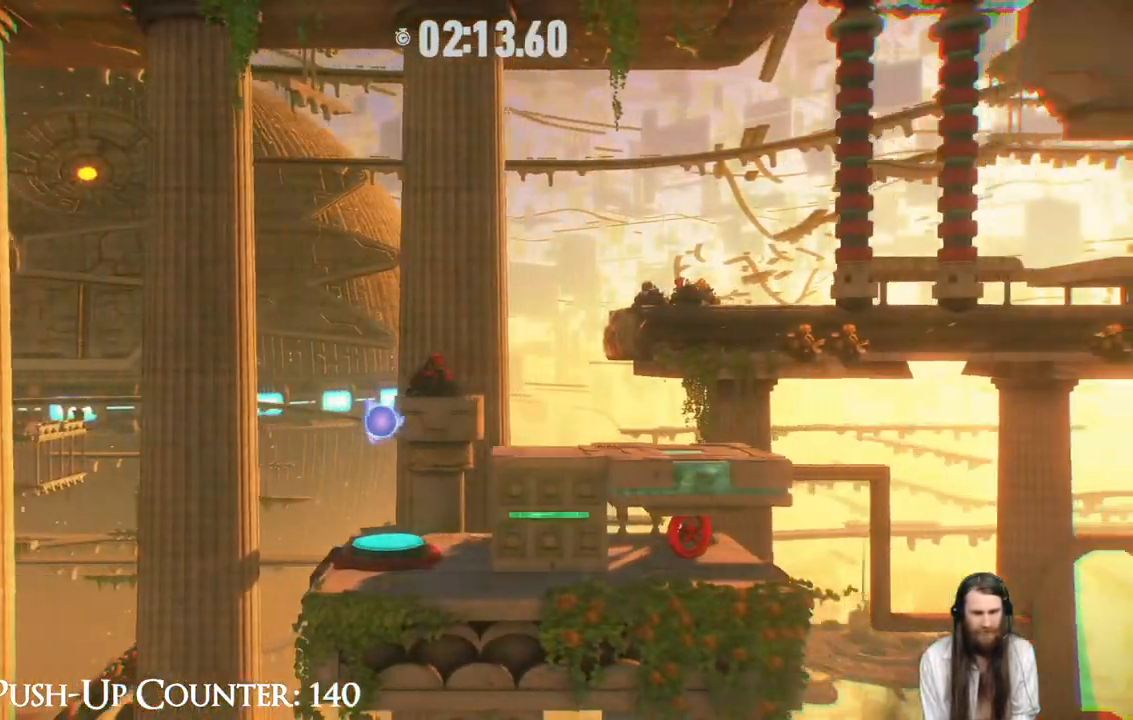
{"buttons": [], "left_stick": "center", "right_stick": "center", "events": [[17, "left_stick", "center"]]}
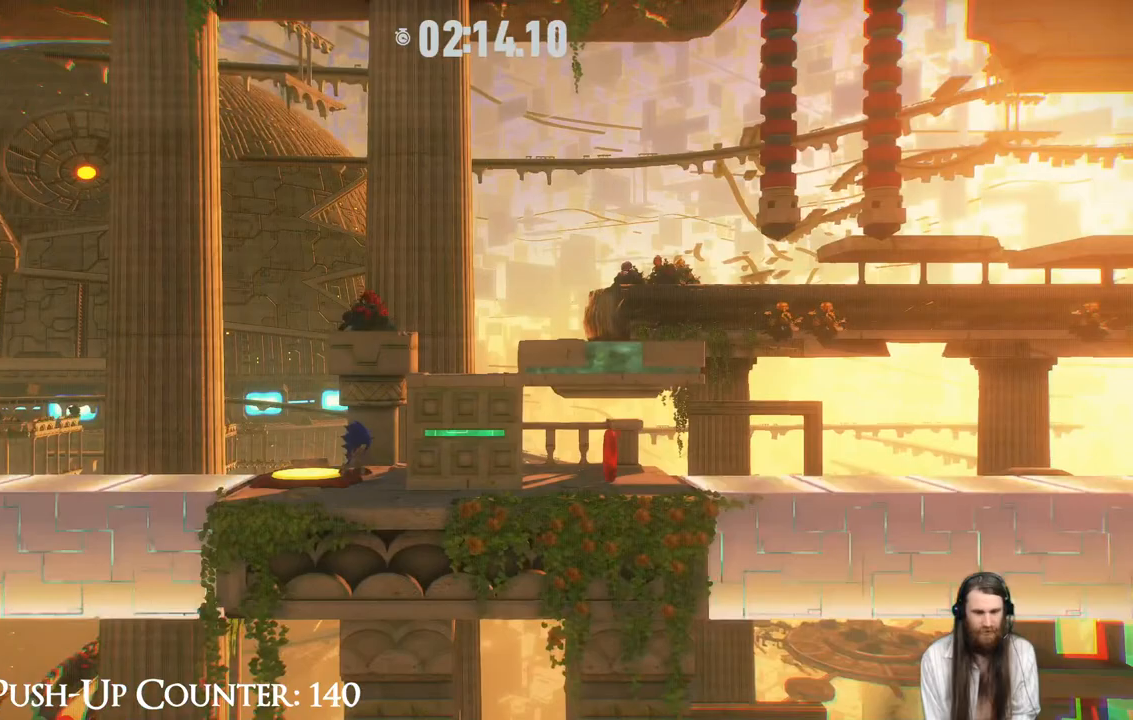
{"buttons": ["A"], "left_stick": "right", "right_stick": "center", "events": [[33, "R2", "down"], [83, "left_stick", "right"], [150, "R2", "up"], [400, "left_stick", "center"], [433, "A", "down"], [483, "left_stick", "right"]]}
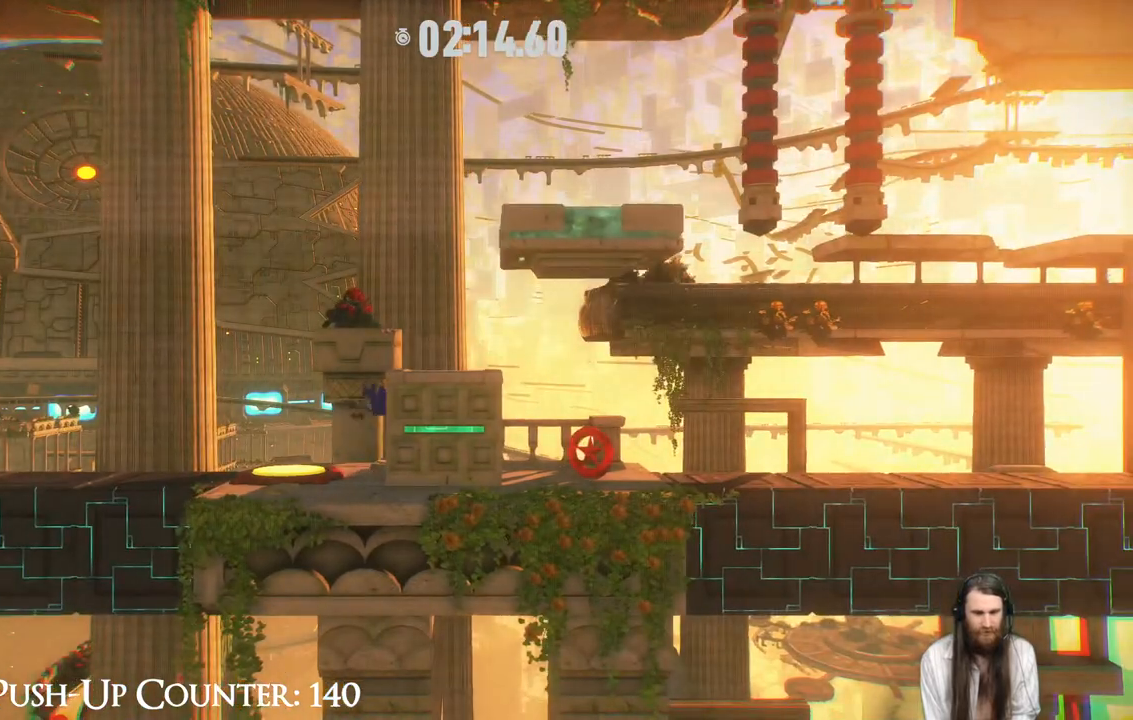
{"buttons": [], "left_stick": "center", "right_stick": "center", "events": [[50, "A", "up"], [500, "left_stick", "center"]]}
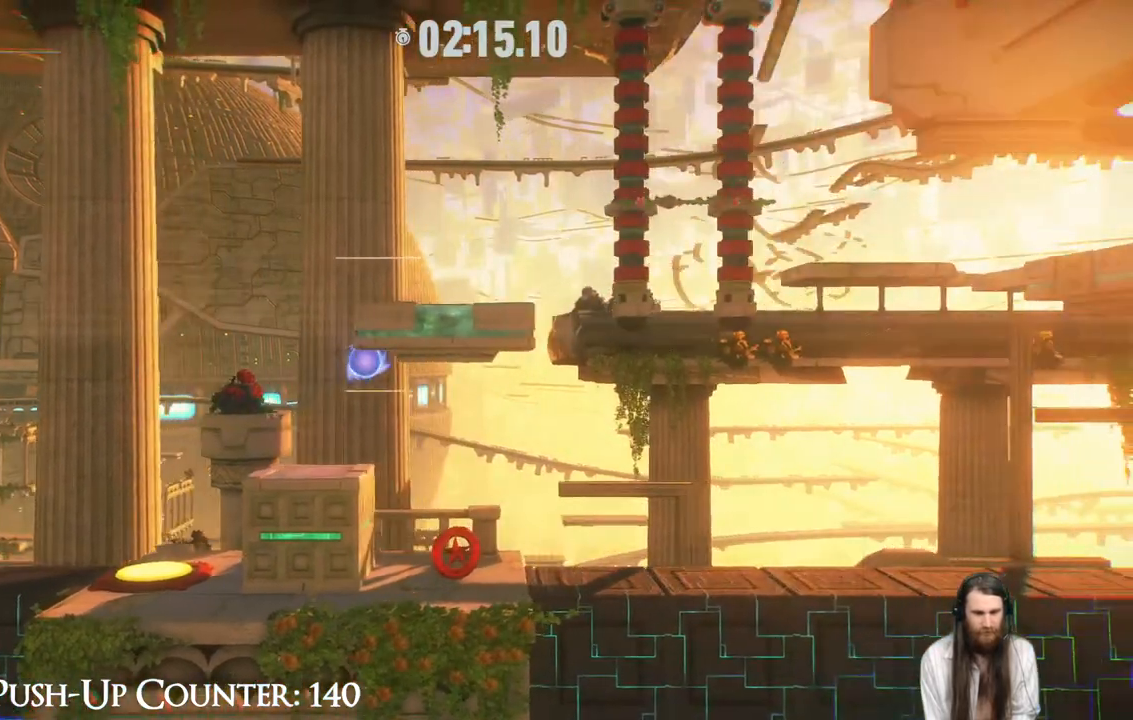
{"buttons": [], "left_stick": "right", "right_stick": "center", "events": [[67, "left_stick", "left"], [167, "left_stick", "center"], [350, "left_stick", "right"]]}
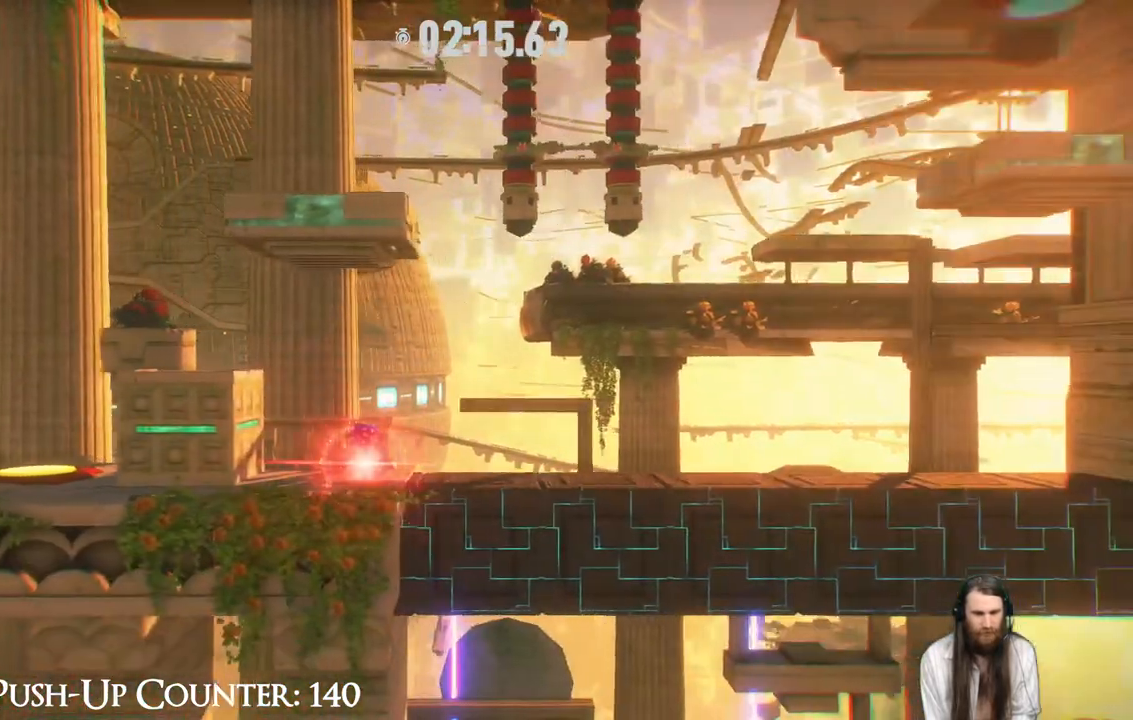
{"buttons": ["A"], "left_stick": "center", "right_stick": "center", "events": [[183, "left_stick", "center"], [317, "A", "down"]]}
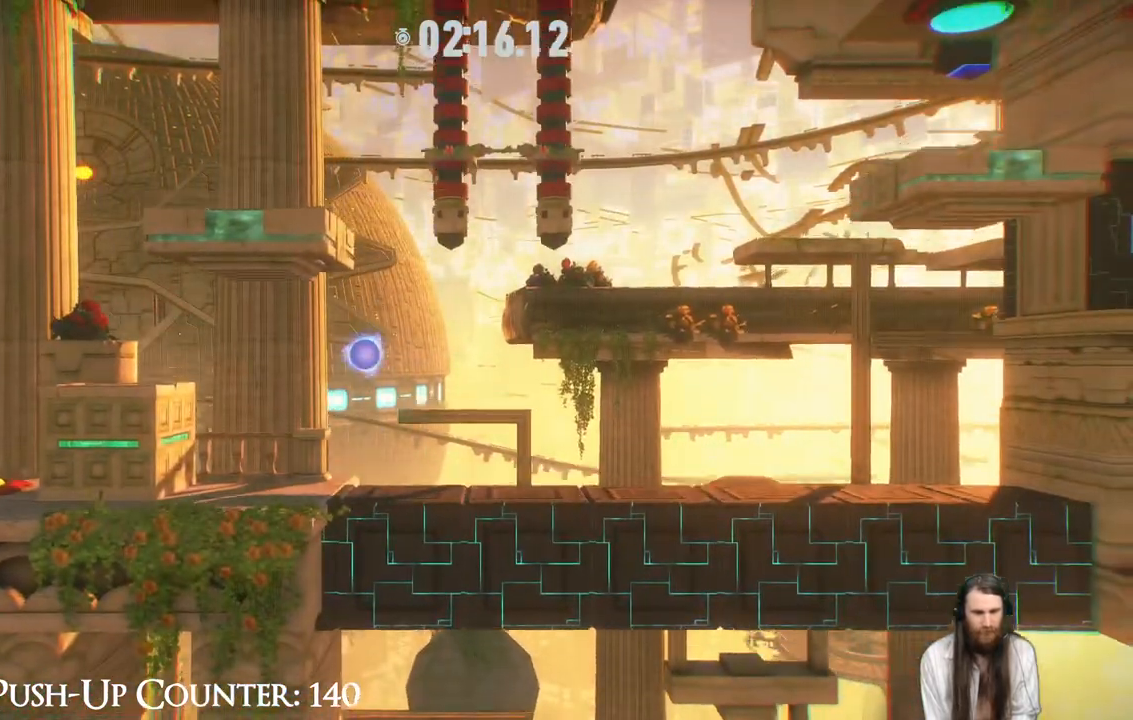
{"buttons": ["A"], "left_stick": "left", "right_stick": "center", "events": [[217, "A", "up"], [333, "A", "down"], [417, "left_stick", "left"]]}
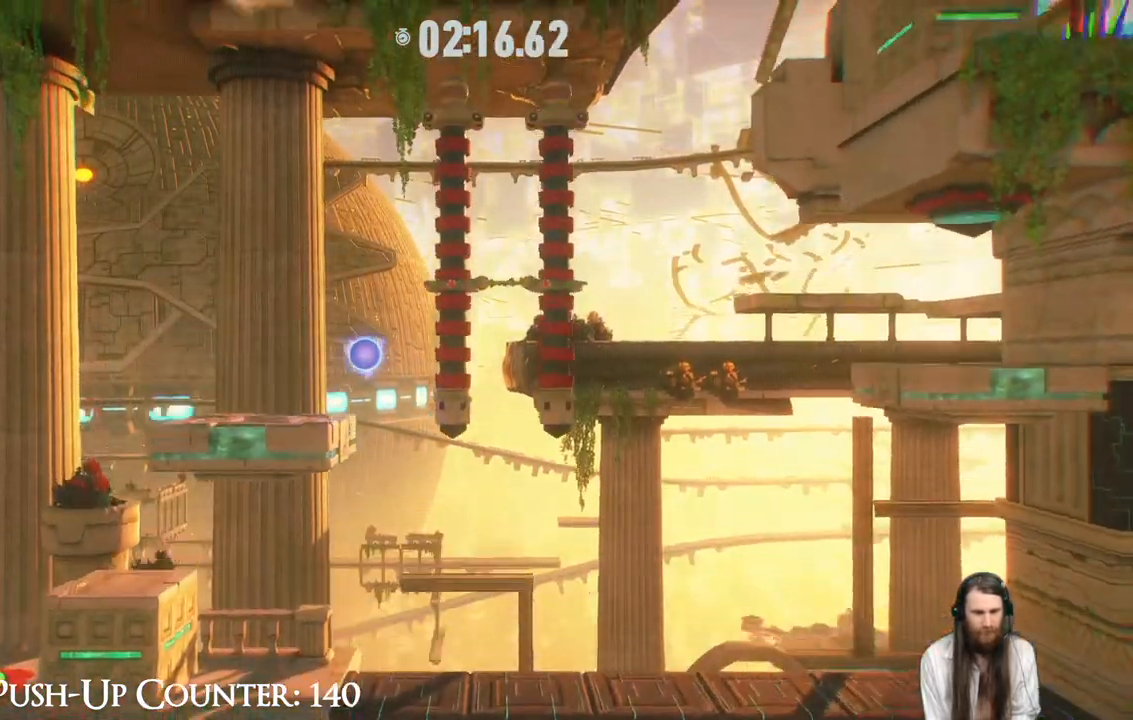
{"buttons": [], "left_stick": "center", "right_stick": "center", "events": [[67, "A", "up"], [167, "left_stick", "center"]]}
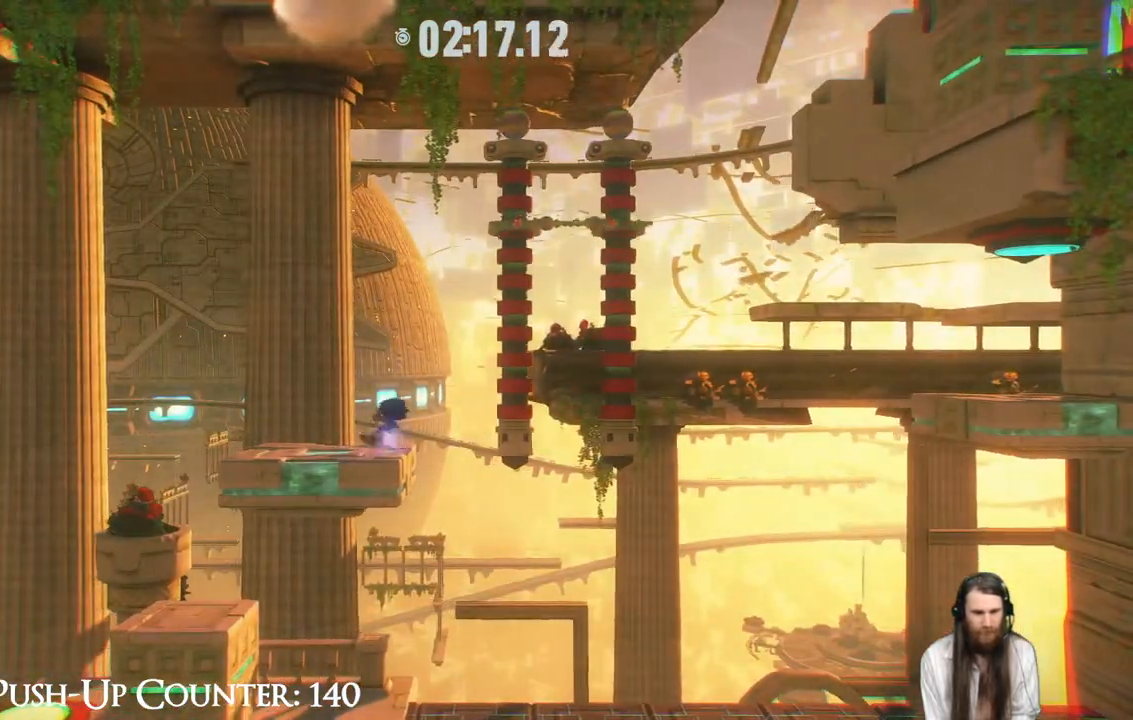
{"buttons": [], "left_stick": "right", "right_stick": "center", "events": [[33, "left_stick", "right"], [67, "A", "down"], [450, "A", "up"]]}
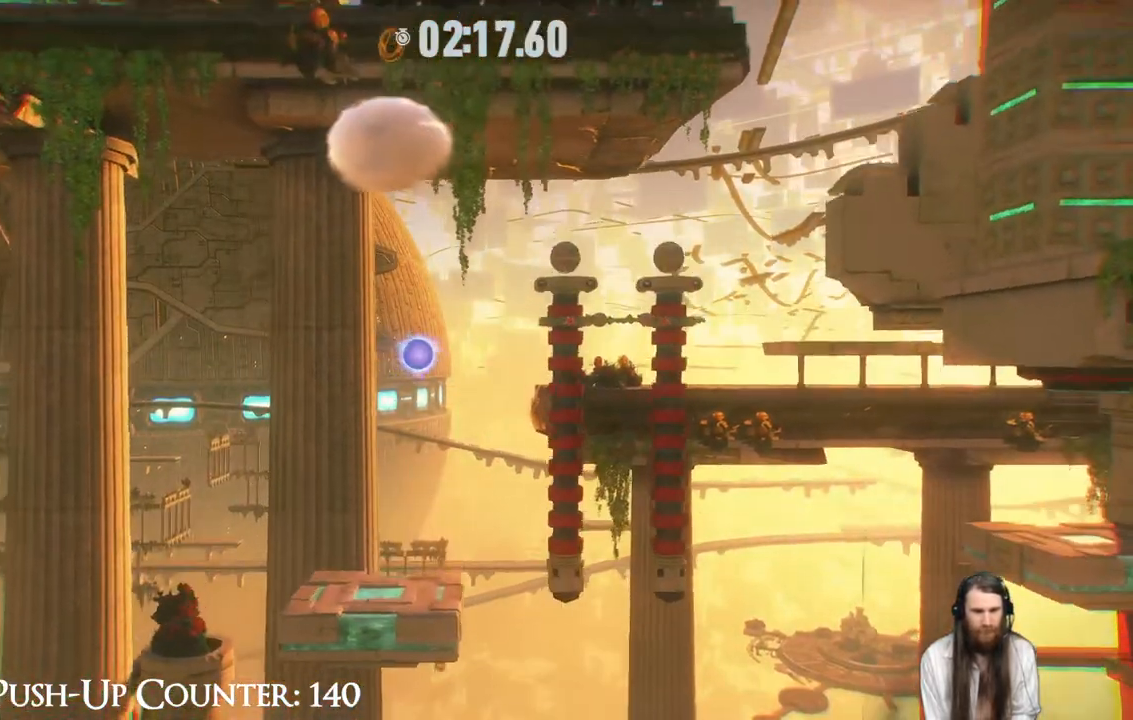
{"buttons": [], "left_stick": "center", "right_stick": "center", "events": [[83, "A", "down"], [367, "A", "up"], [433, "left_stick", "center"]]}
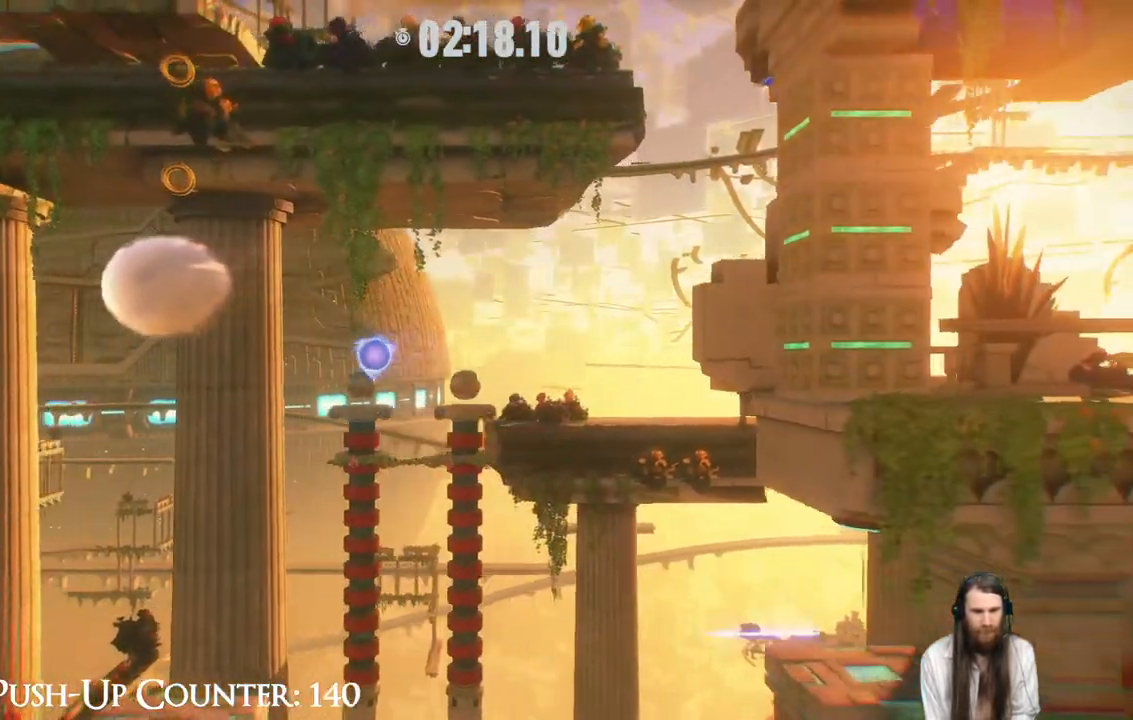
{"buttons": ["A"], "left_stick": "left", "right_stick": "center", "events": [[100, "left_stick", "left"], [433, "A", "down"]]}
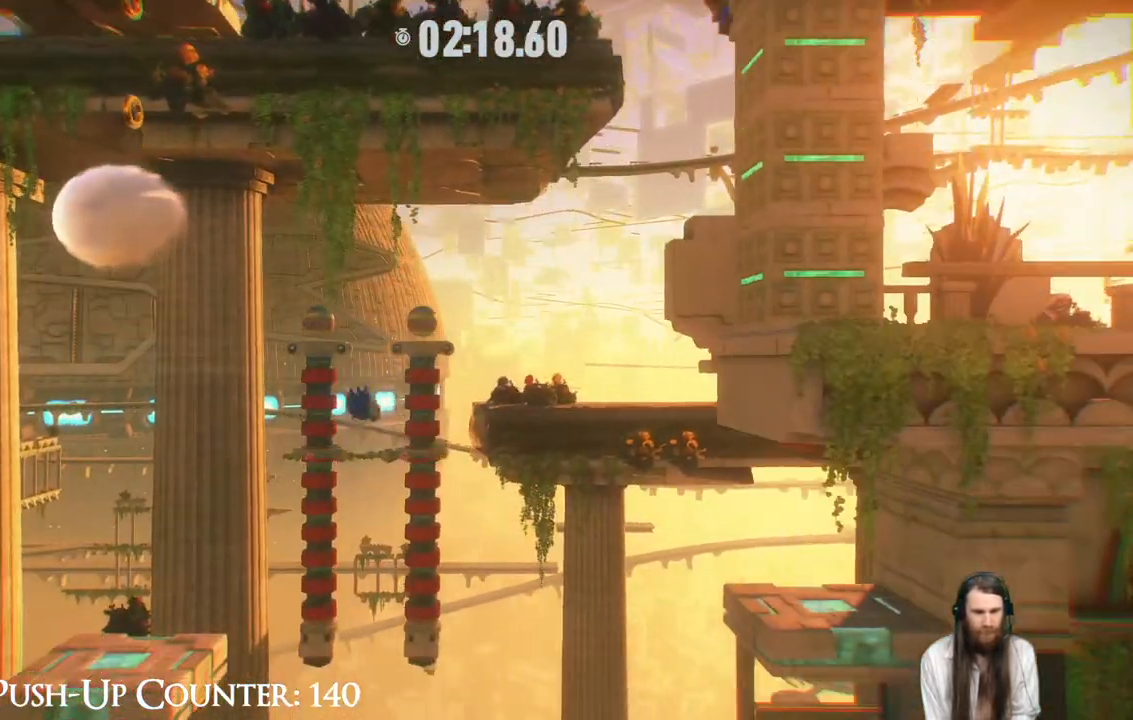
{"buttons": ["A"], "left_stick": "left", "right_stick": "center", "events": [[283, "A", "up"], [467, "A", "down"]]}
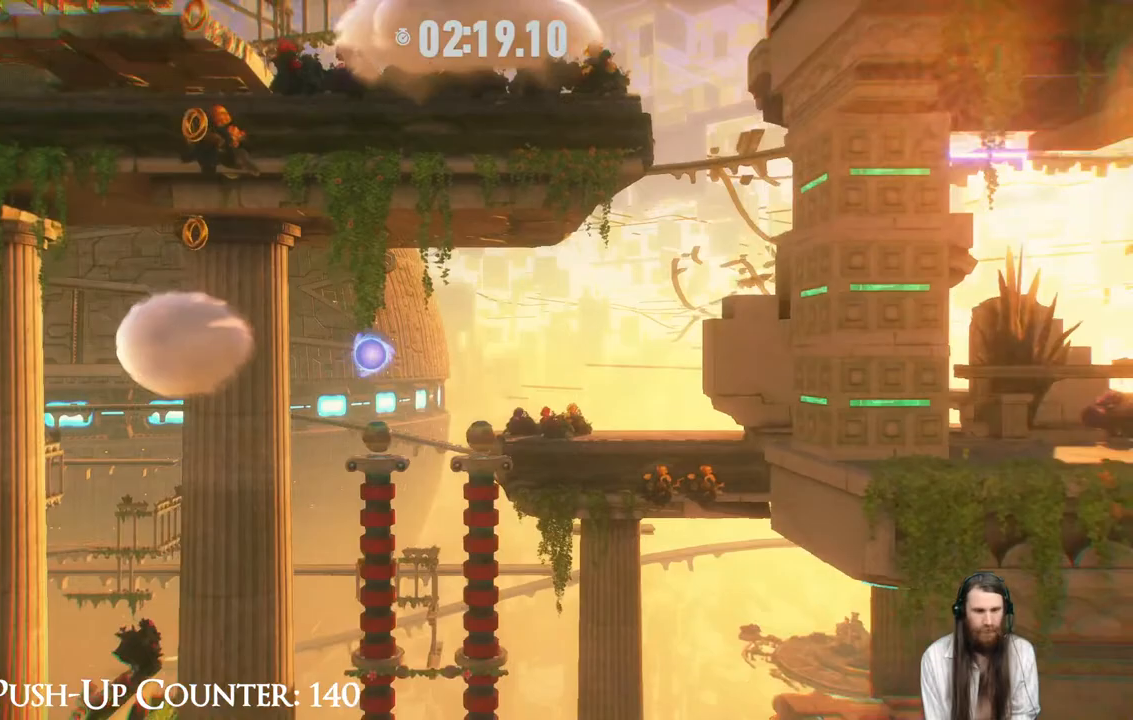
{"buttons": [], "left_stick": "right", "right_stick": "center", "events": [[267, "left_stick", "center"], [283, "A", "up"], [350, "left_stick", "right"]]}
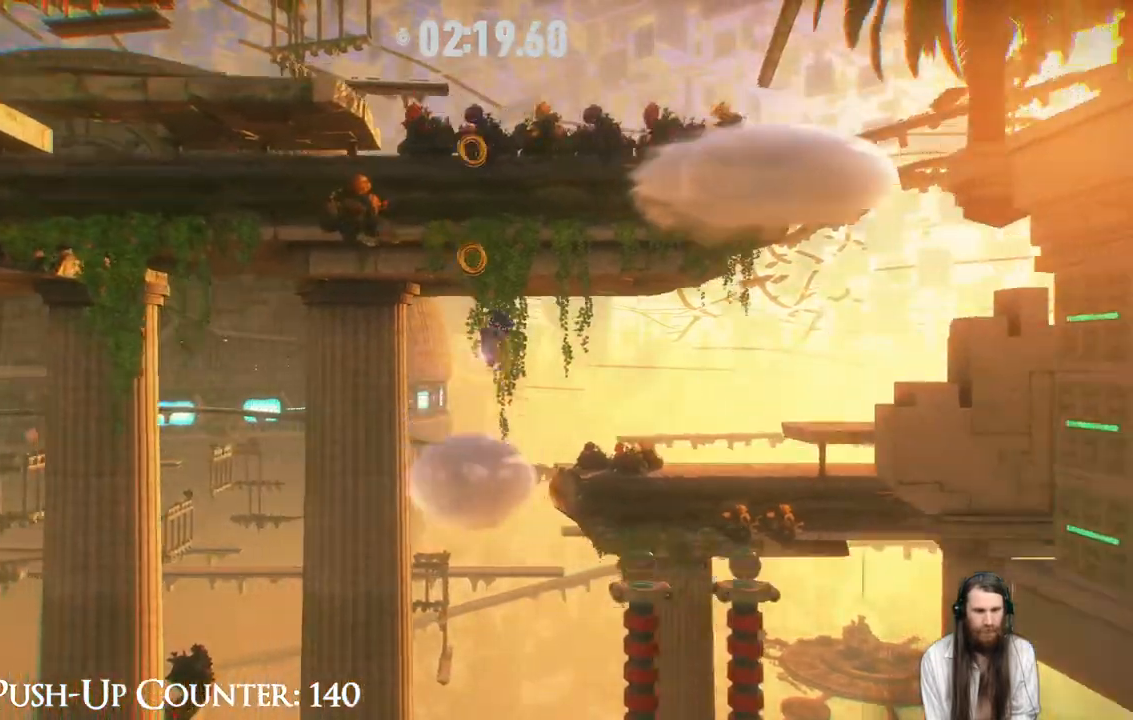
{"buttons": [], "left_stick": "right", "right_stick": "center", "events": []}
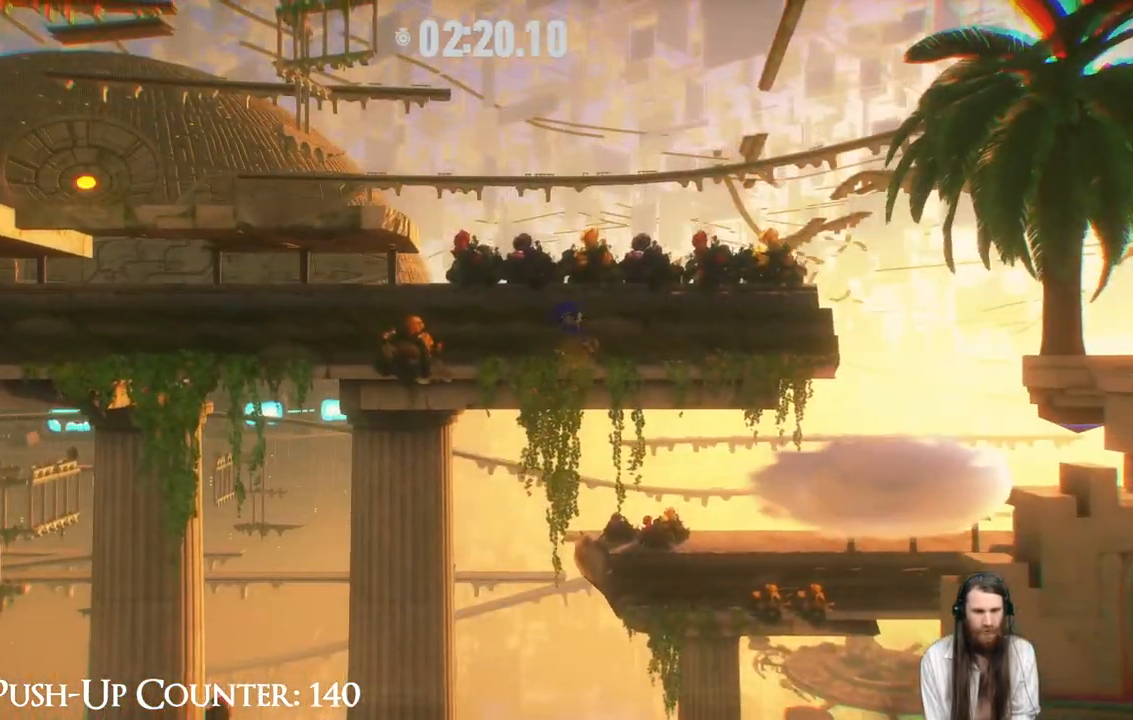
{"buttons": ["A"], "left_stick": "right", "right_stick": "center", "events": [[267, "A", "down"]]}
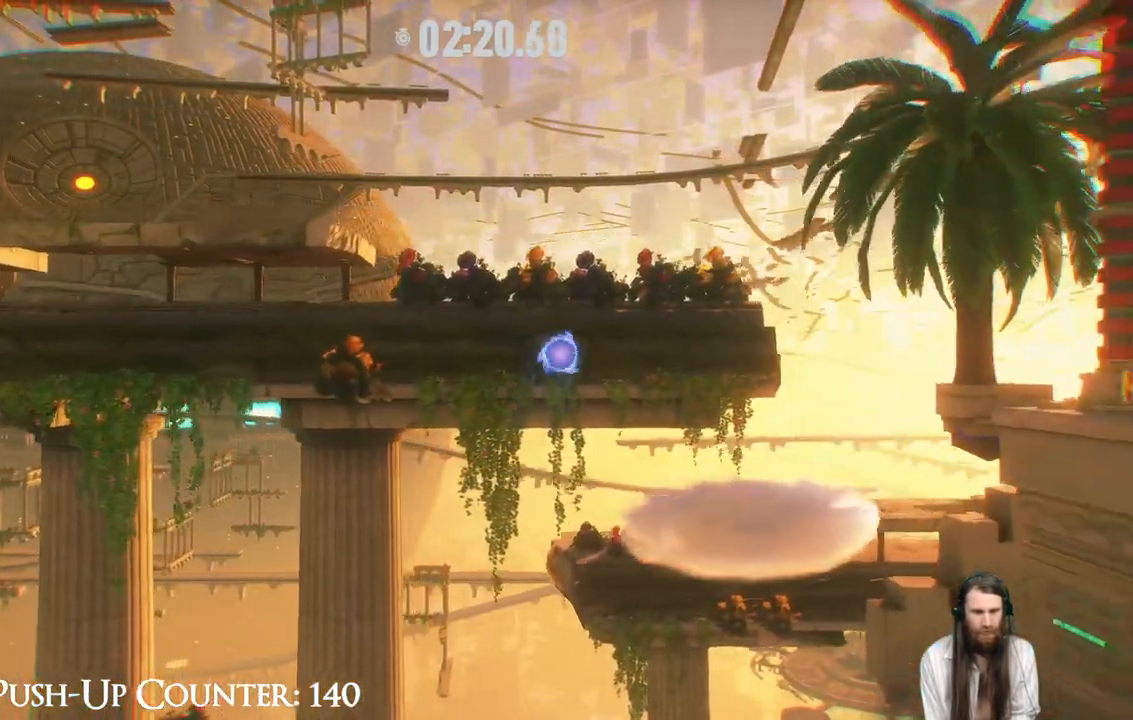
{"buttons": [], "left_stick": "right", "right_stick": "center", "events": [[83, "A", "up"]]}
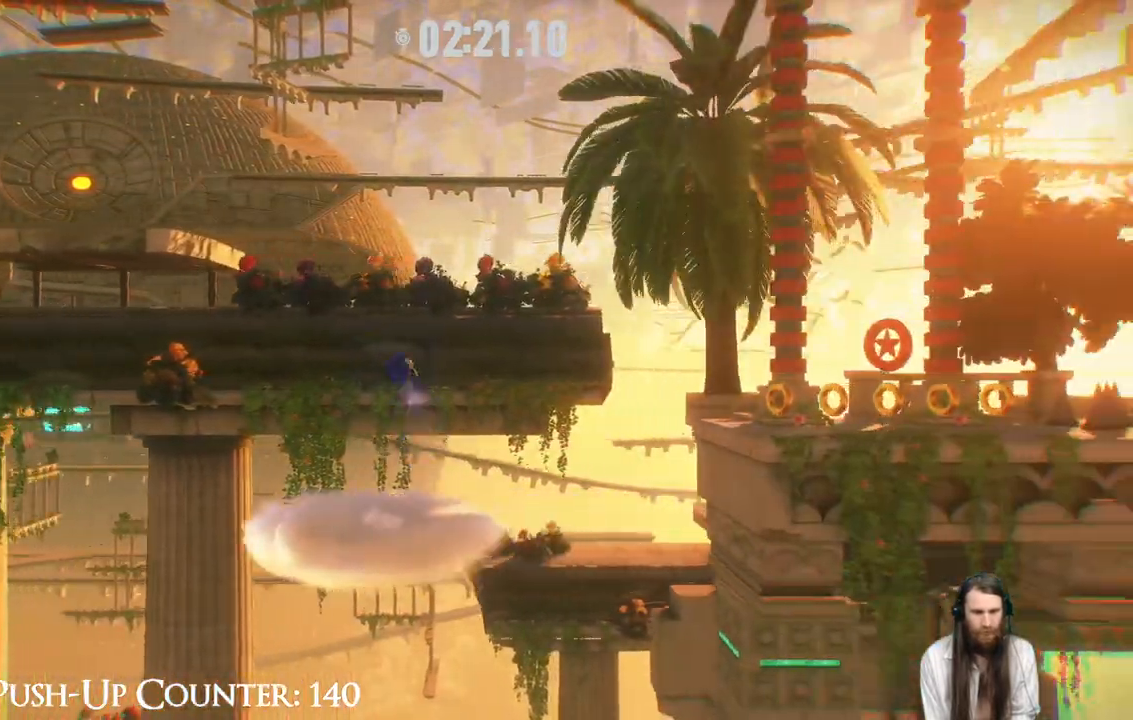
{"buttons": [], "left_stick": "right", "right_stick": "center", "events": []}
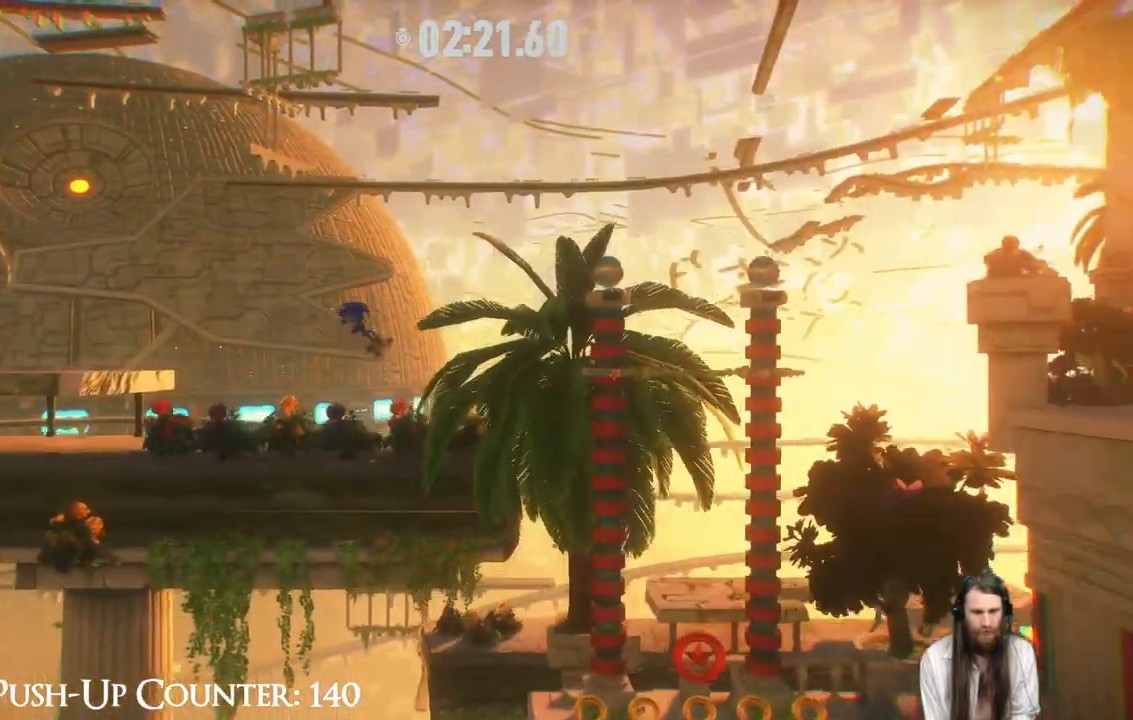
{"buttons": [], "left_stick": "center", "right_stick": "center", "events": [[383, "left_stick", "center"]]}
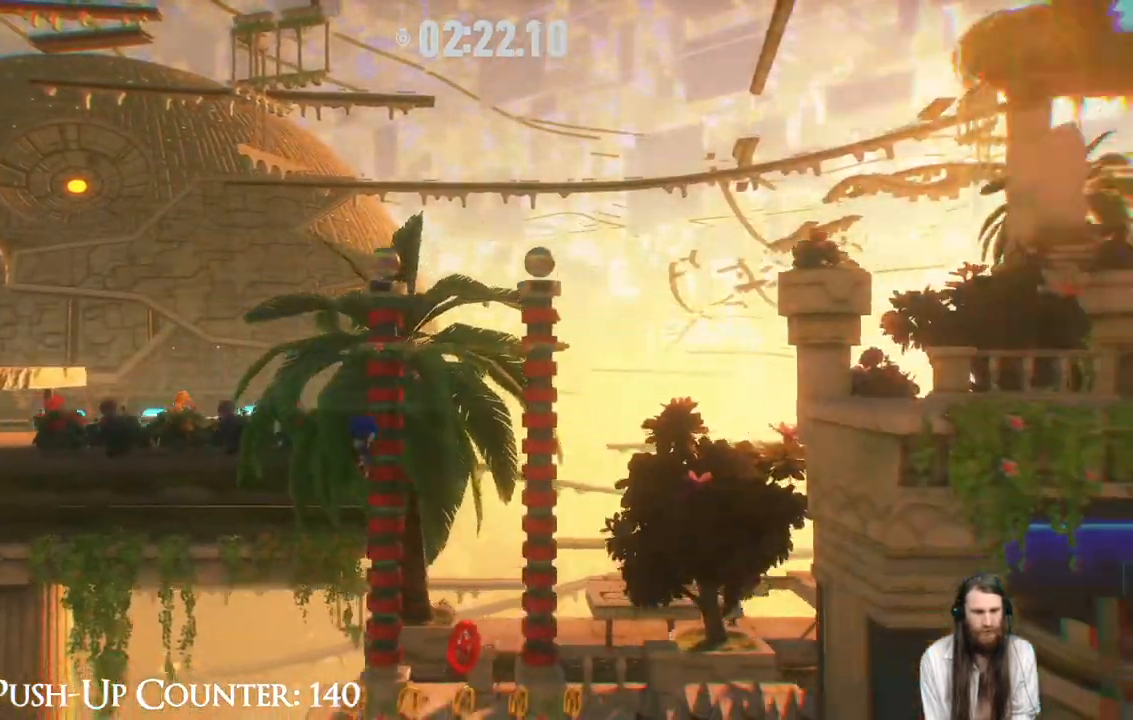
{"buttons": [], "left_stick": "center", "right_stick": "center", "events": [[150, "left_stick", "right"], [383, "left_stick", "center"]]}
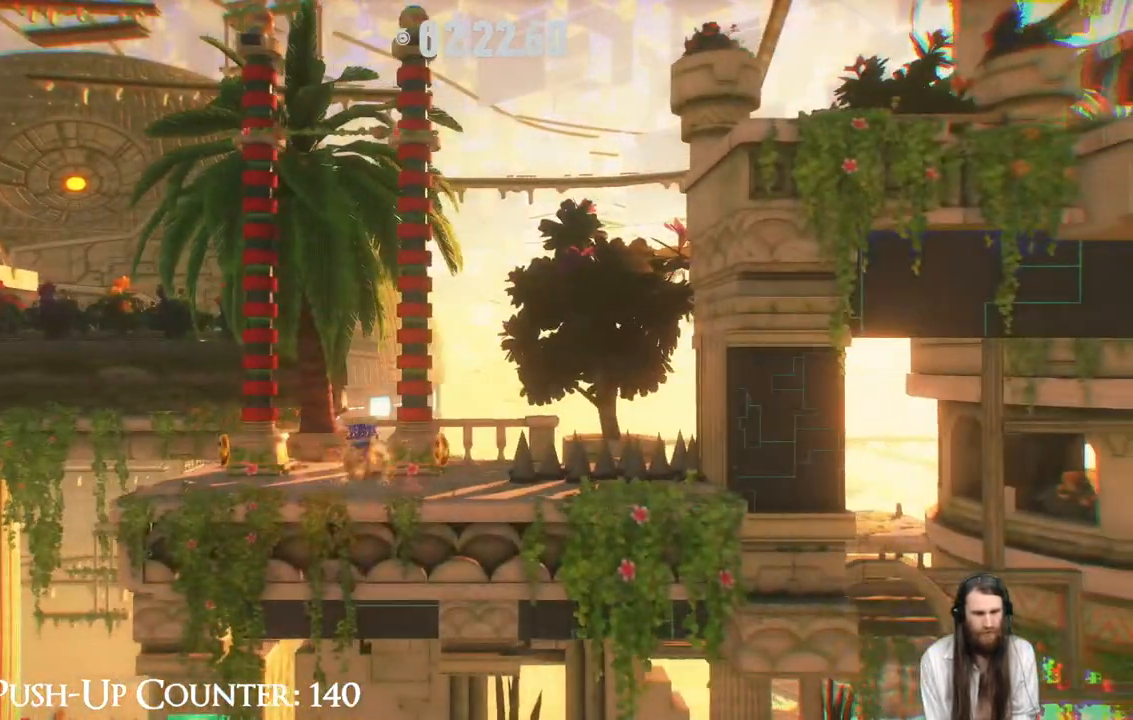
{"buttons": ["A"], "left_stick": "center", "right_stick": "center", "events": [[233, "A", "down"]]}
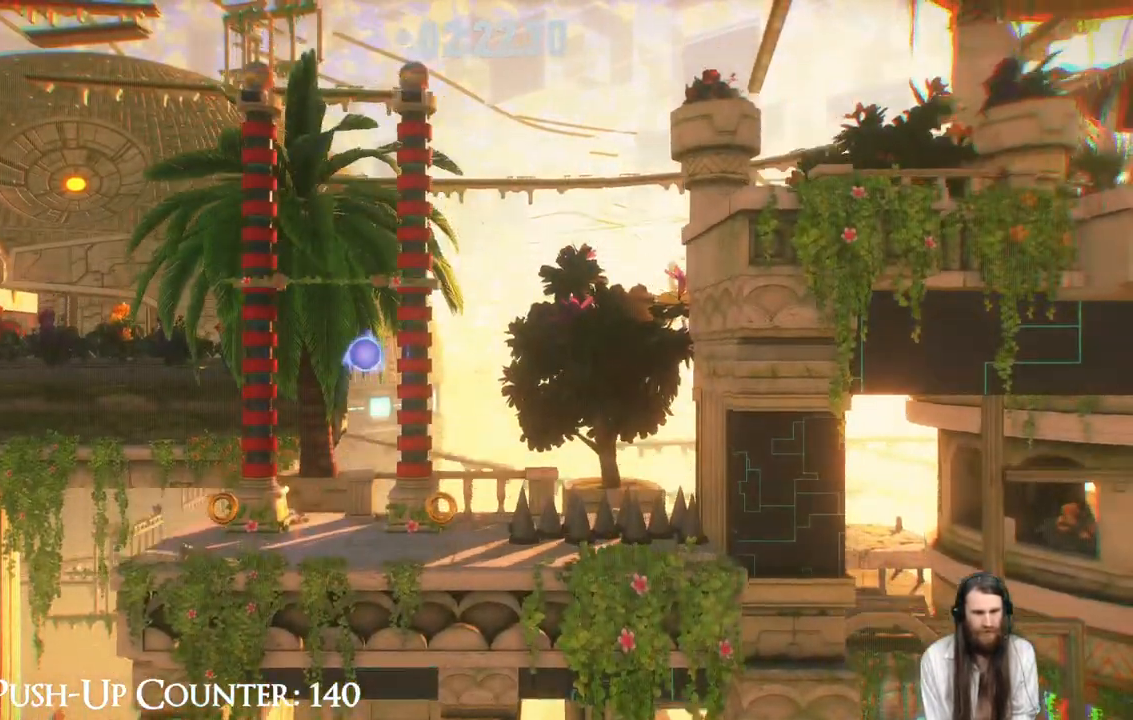
{"buttons": [], "left_stick": "right", "right_stick": "center", "events": [[200, "A", "up"], [300, "left_stick", "right"]]}
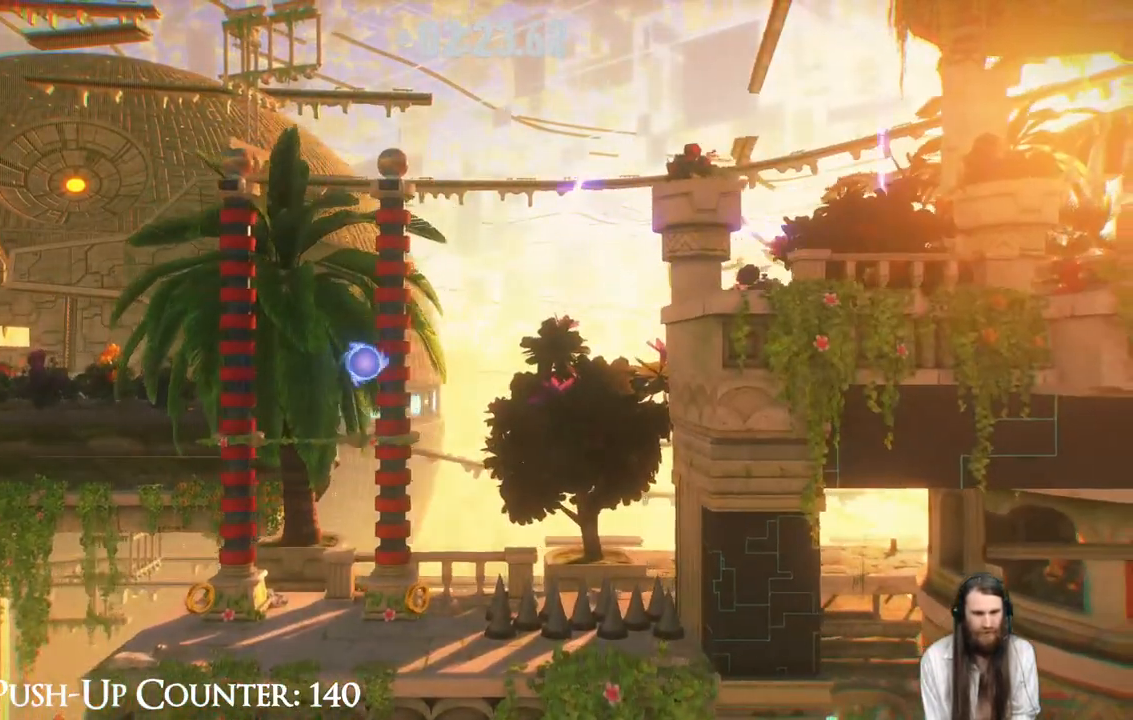
{"buttons": ["A"], "left_stick": "center", "right_stick": "center", "events": [[183, "left_stick", "center"], [417, "A", "down"]]}
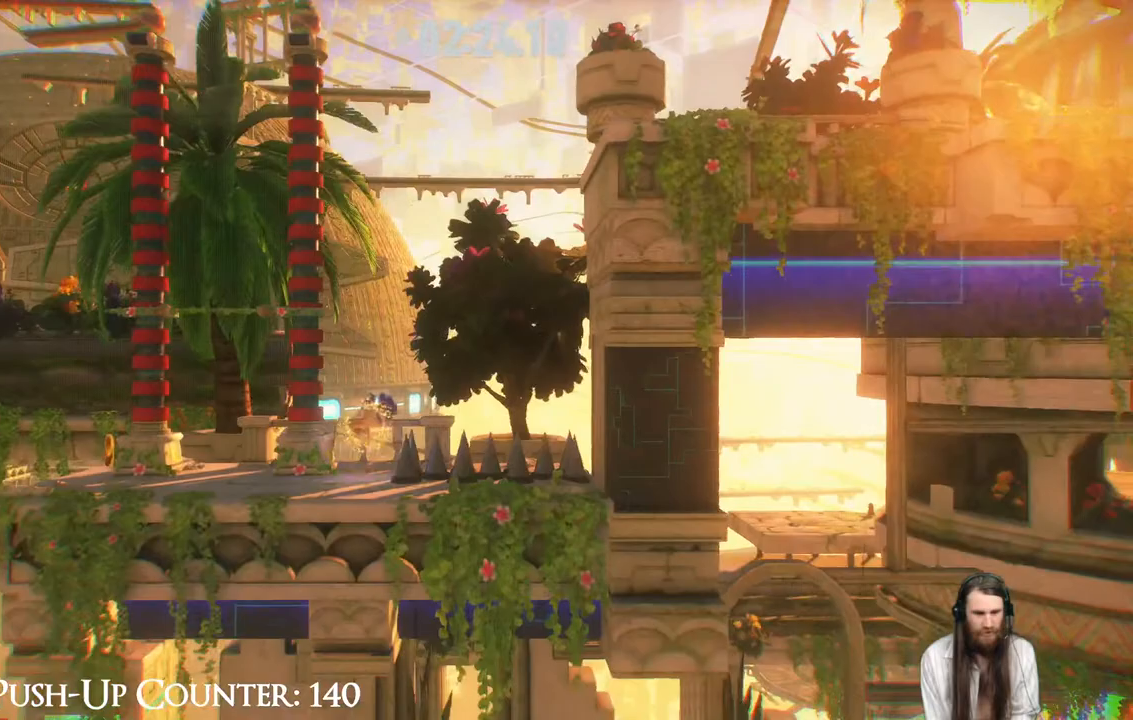
{"buttons": ["A"], "left_stick": "left", "right_stick": "center", "events": [[83, "left_stick", "down-left"], [200, "left_stick", "left"]]}
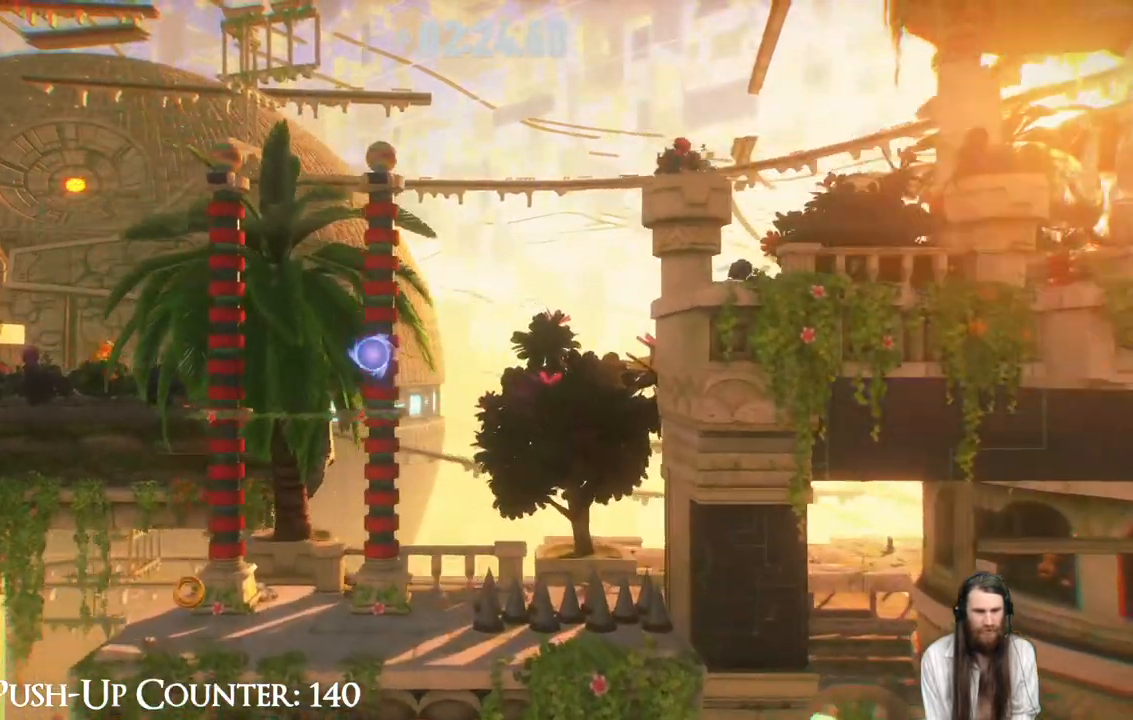
{"buttons": ["A"], "left_stick": "right", "right_stick": "center", "events": [[33, "A", "up"], [50, "left_stick", "right"], [483, "A", "down"]]}
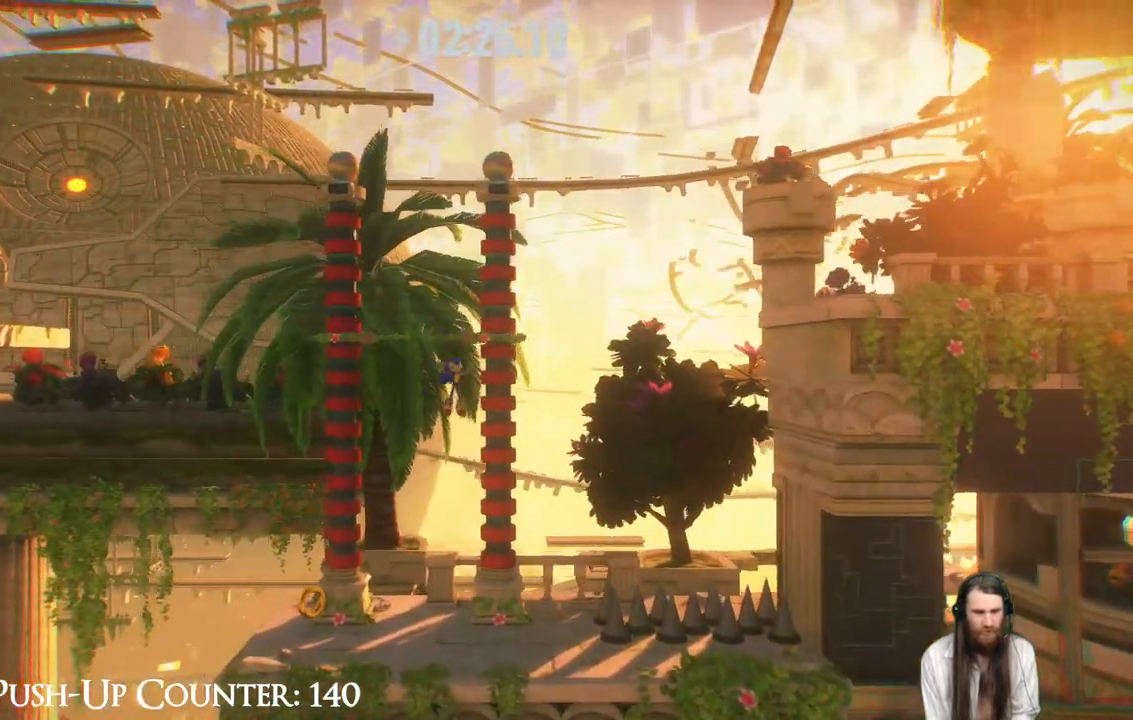
{"buttons": [], "left_stick": "right", "right_stick": "center", "events": [[500, "A", "up"]]}
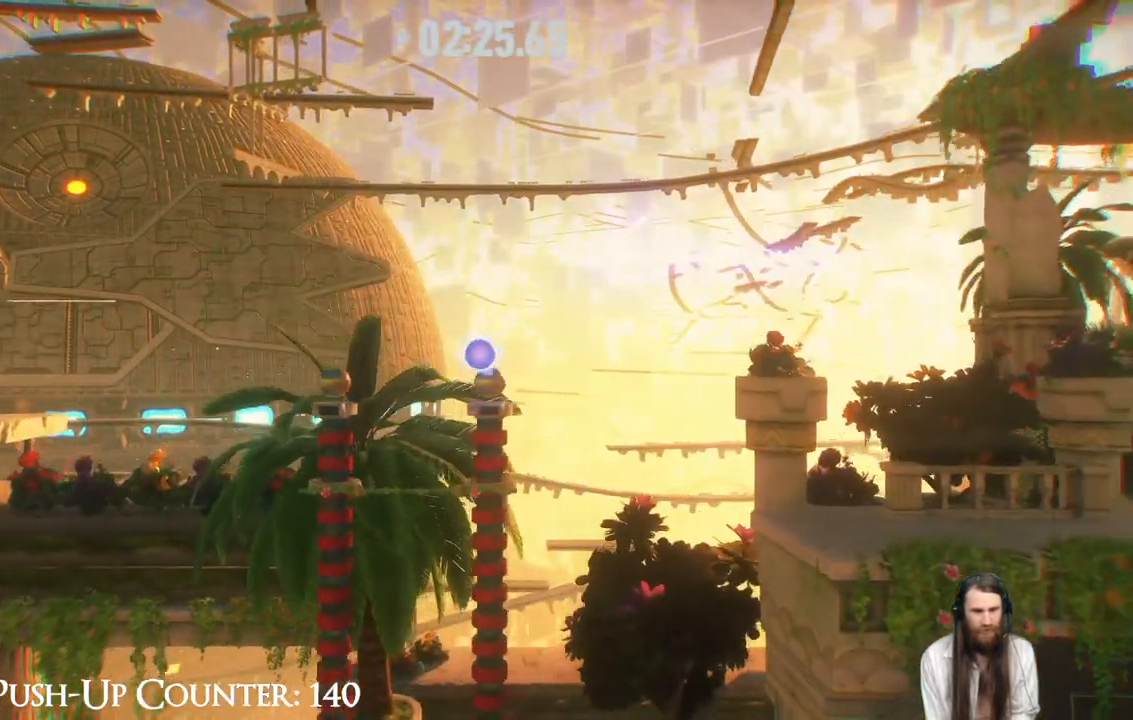
{"buttons": ["A"], "left_stick": "right", "right_stick": "center", "events": [[333, "A", "down"]]}
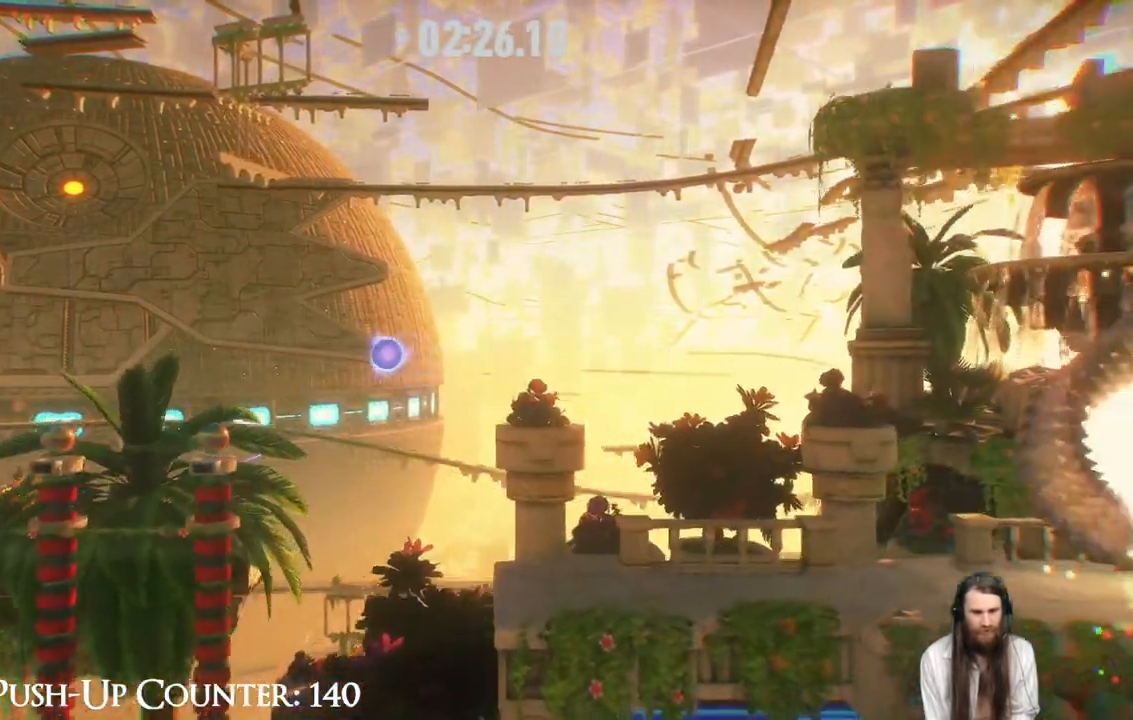
{"buttons": [], "left_stick": "right", "right_stick": "center", "events": [[33, "A", "up"]]}
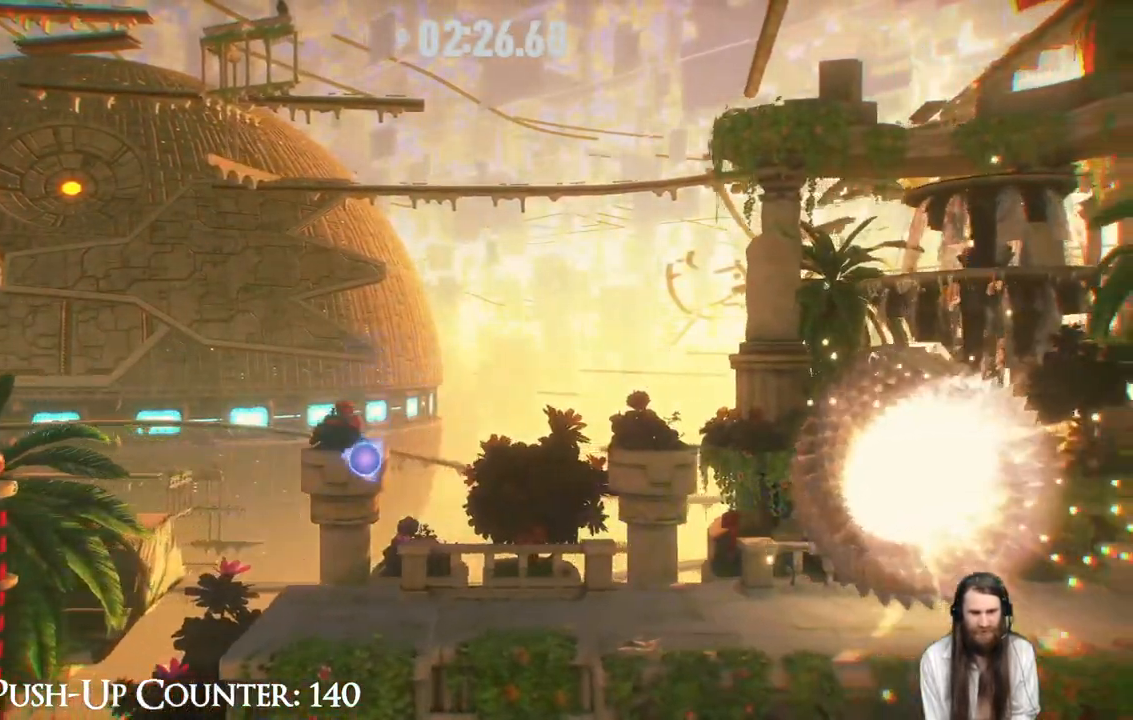
{"buttons": ["R2"], "left_stick": "right", "right_stick": "center", "events": [[250, "R2", "down"]]}
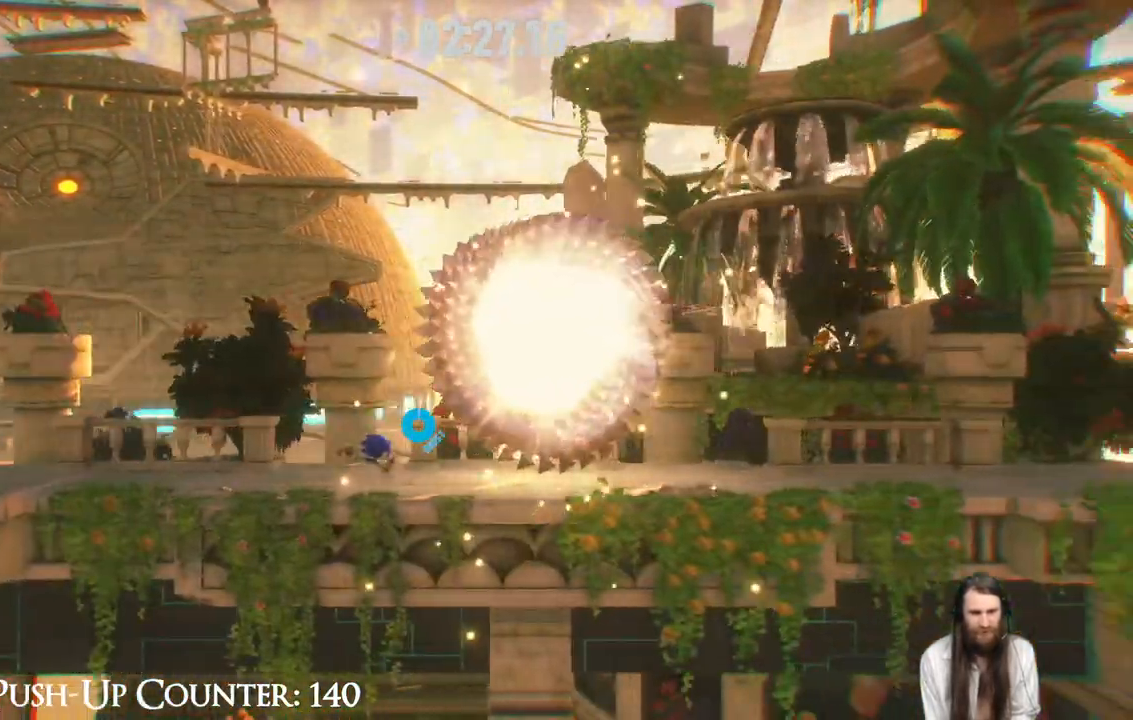
{"buttons": [], "left_stick": "center", "right_stick": "center", "events": [[300, "left_stick", "center"], [317, "R2", "up"]]}